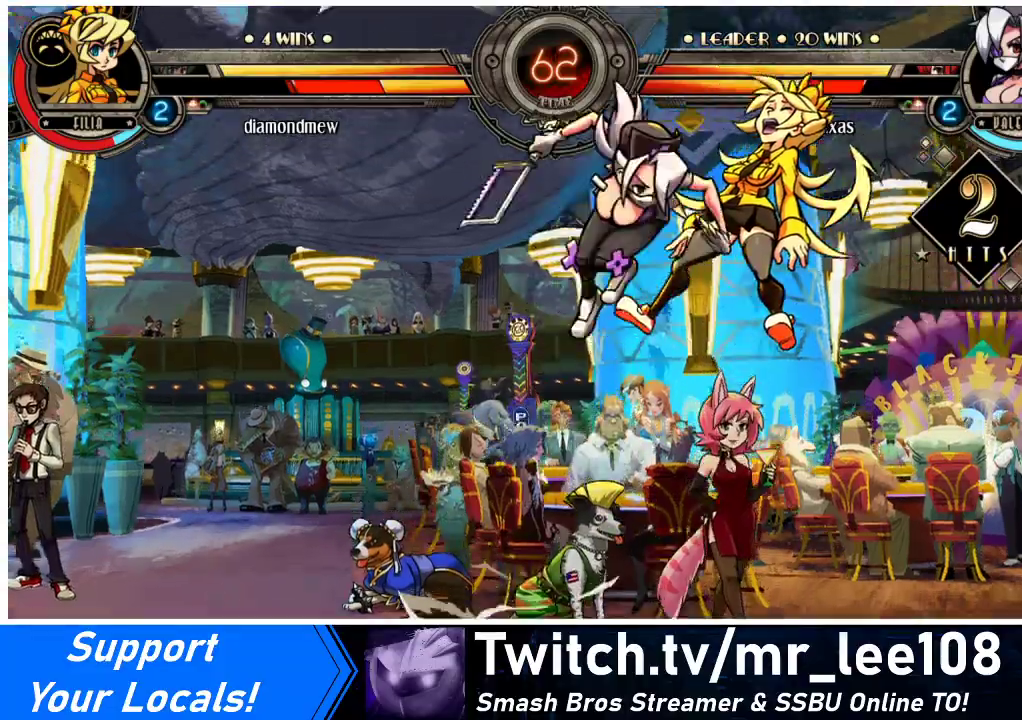
Gameplay with a controller (arcade stick); each line is a JSON object with the inputs held at the frame after it. "events" lists button and stick changes between this image and that frame as [ms after this image, input, new state], when the widget could be followed in between. Not read: L3 R3.
{"buttons": [], "events": [[233, "R2", "down"], [467, "DPAD_RIGHT", "up"], [467, "R2", "up"]]}
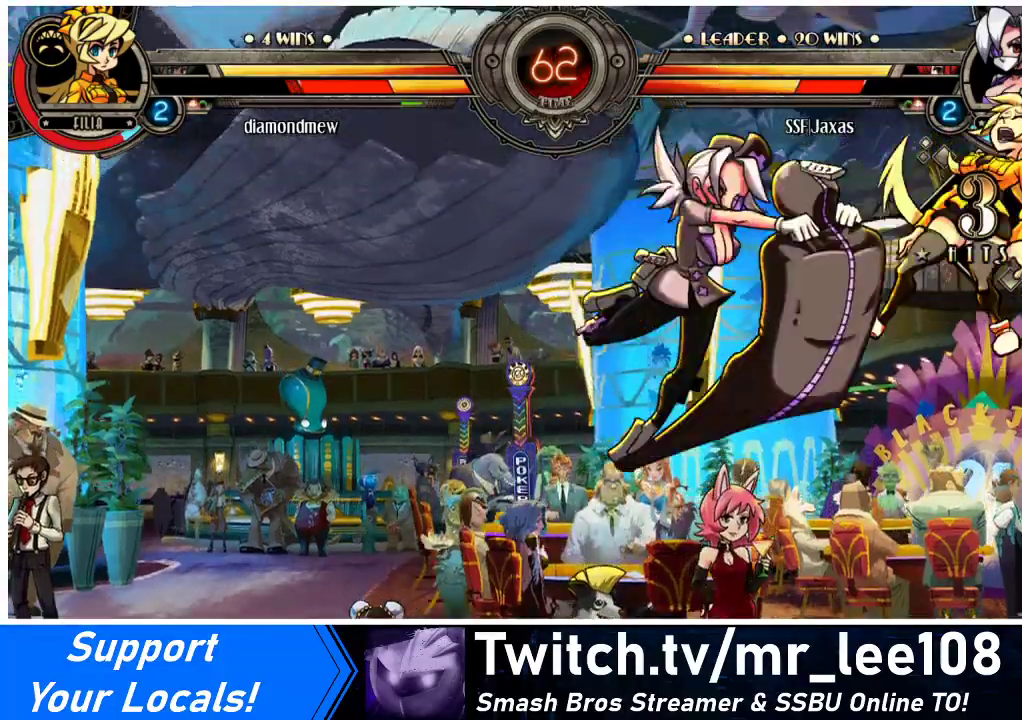
{"buttons": ["R2", "DPAD_RIGHT"], "events": [[267, "DPAD_DOWN", "down"], [333, "DPAD_RIGHT", "down"], [433, "DPAD_DOWN", "up"], [433, "R2", "down"]]}
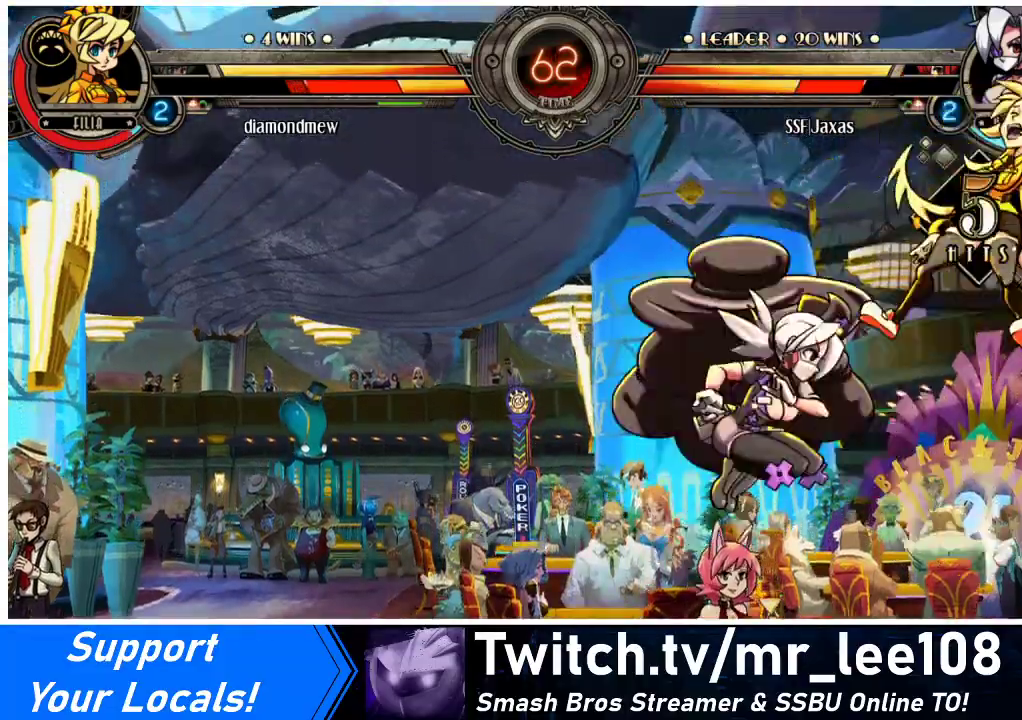
{"buttons": [], "events": [[67, "DPAD_RIGHT", "up"], [133, "R2", "up"]]}
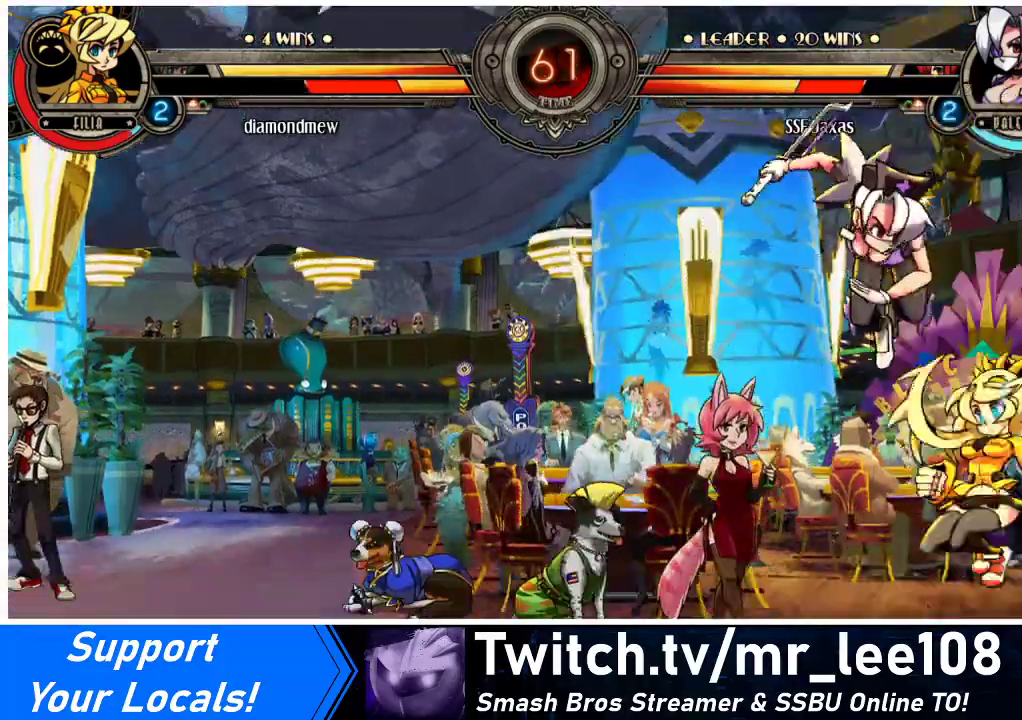
{"buttons": [], "events": [[333, "DPAD_LEFT", "down"], [500, "DPAD_LEFT", "up"]]}
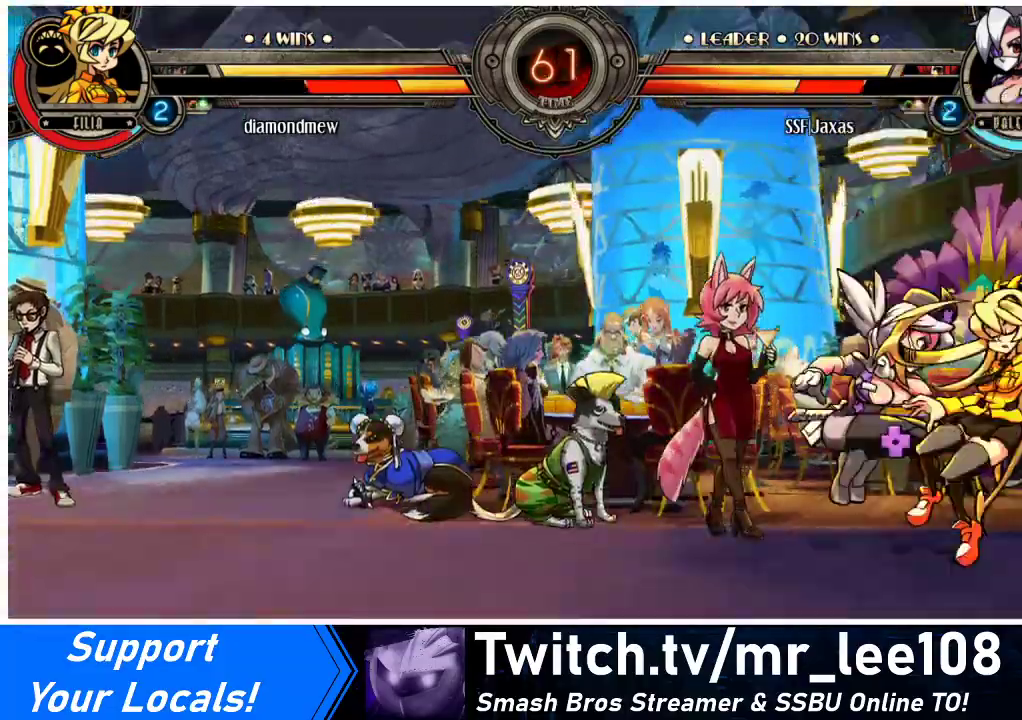
{"buttons": ["DPAD_DOWN"], "events": [[33, "DPAD_RIGHT", "down"], [67, "DPAD_DOWN", "down"], [100, "CROSS", "down"], [100, "SQUARE", "down"], [167, "DPAD_DOWN", "up"], [200, "CROSS", "up"], [267, "SQUARE", "up"], [467, "DPAD_DOWN", "down"], [467, "DPAD_RIGHT", "up"]]}
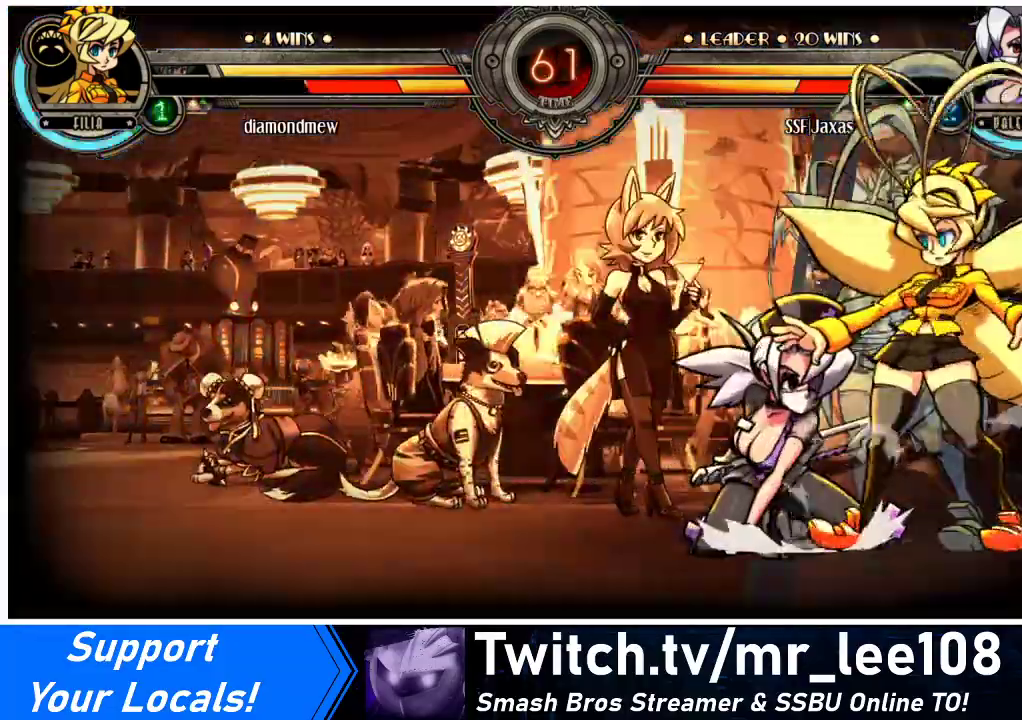
{"buttons": ["DPAD_DOWN", "DPAD_LEFT"], "events": [[33, "DPAD_LEFT", "down"]]}
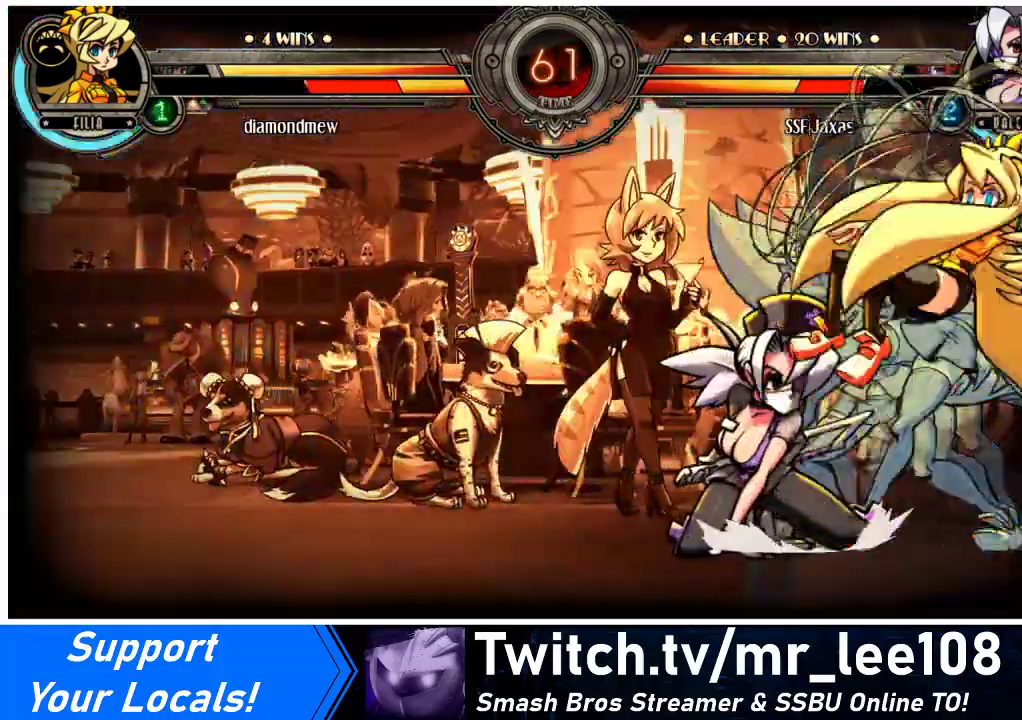
{"buttons": ["DPAD_DOWN", "DPAD_LEFT"], "events": []}
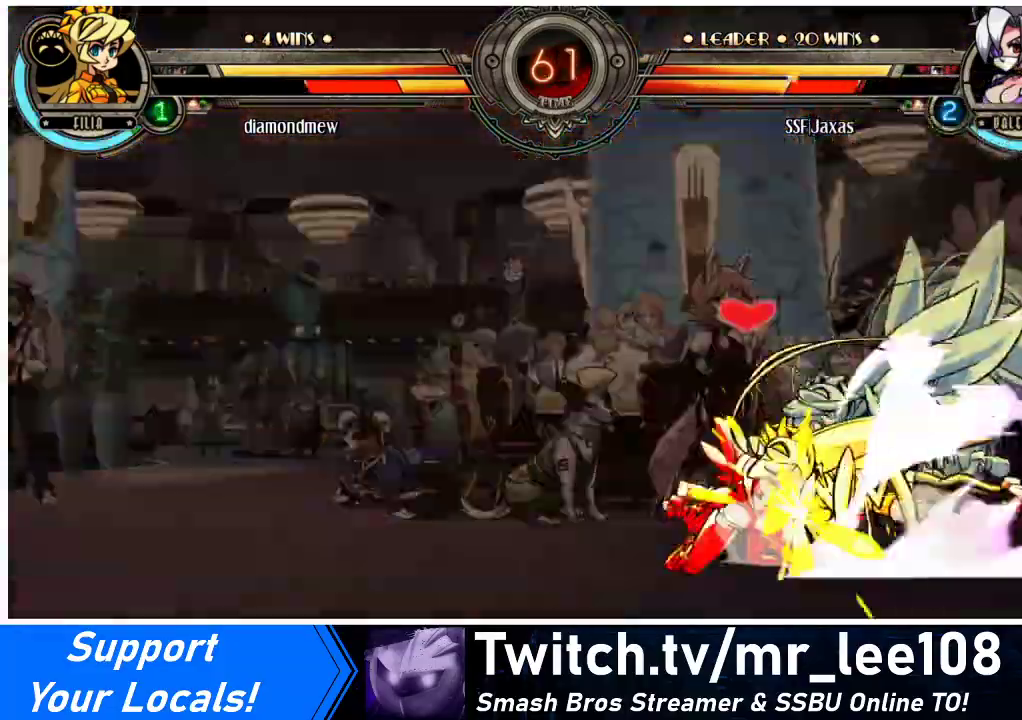
{"buttons": ["DPAD_DOWN", "DPAD_LEFT"], "events": []}
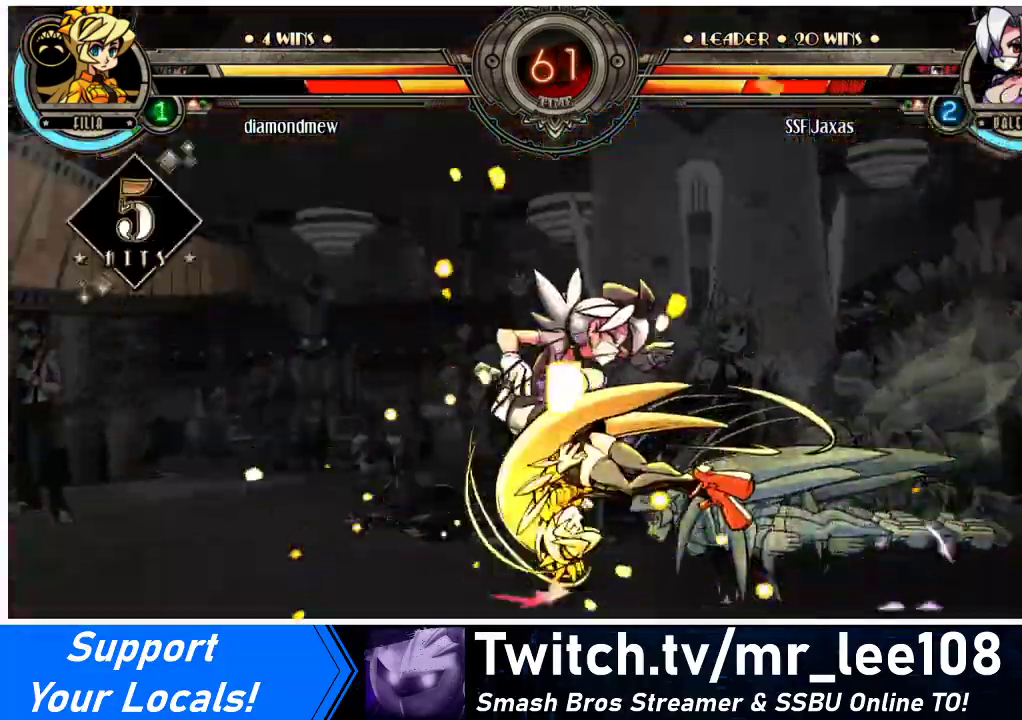
{"buttons": ["SQUARE", "DPAD_LEFT"], "events": [[233, "DPAD_DOWN", "up"], [400, "SQUARE", "down"]]}
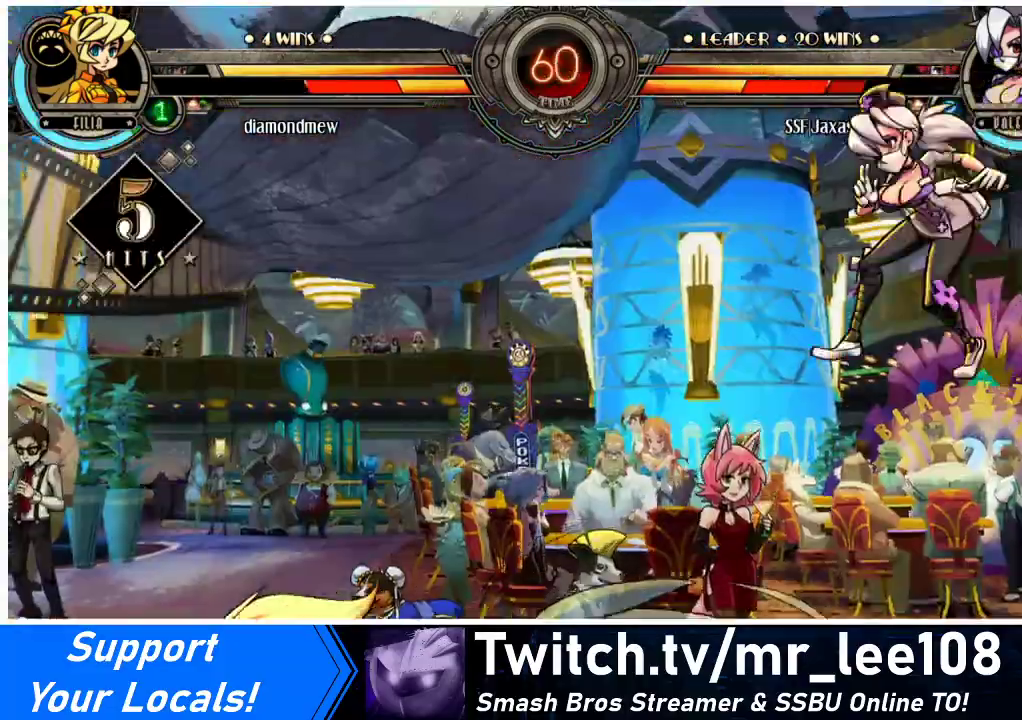
{"buttons": ["DPAD_LEFT"], "events": [[333, "SQUARE", "up"]]}
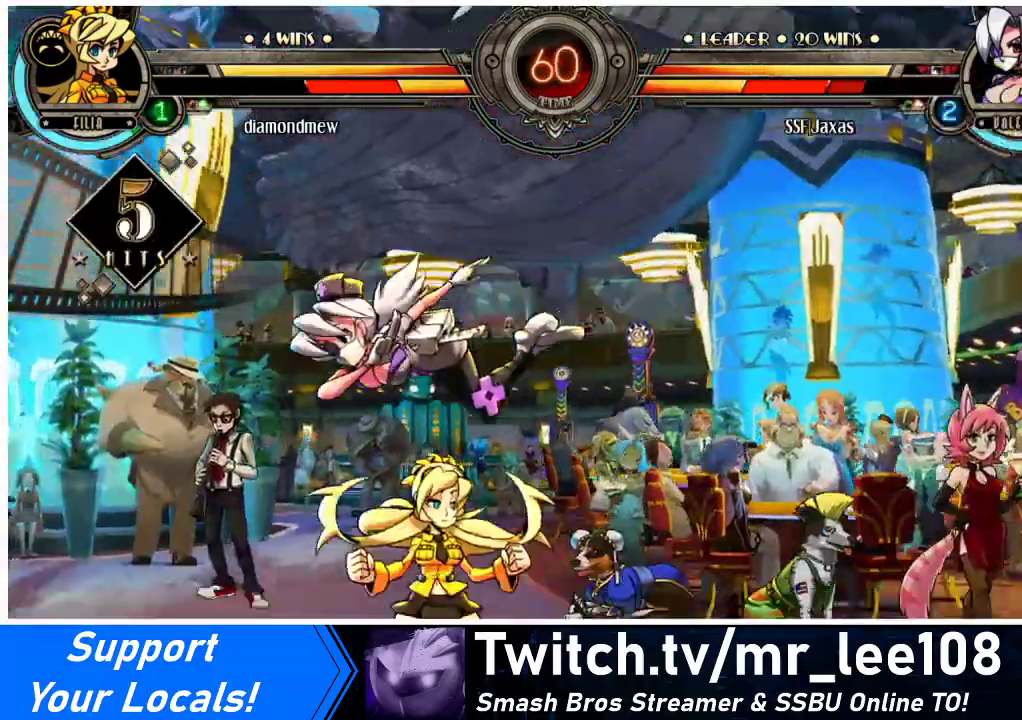
{"buttons": ["DPAD_LEFT"], "events": [[33, "DPAD_LEFT", "up"], [67, "DPAD_RIGHT", "down"], [100, "SQUARE", "down"], [433, "DPAD_LEFT", "down"], [433, "DPAD_RIGHT", "up"], [467, "SQUARE", "up"]]}
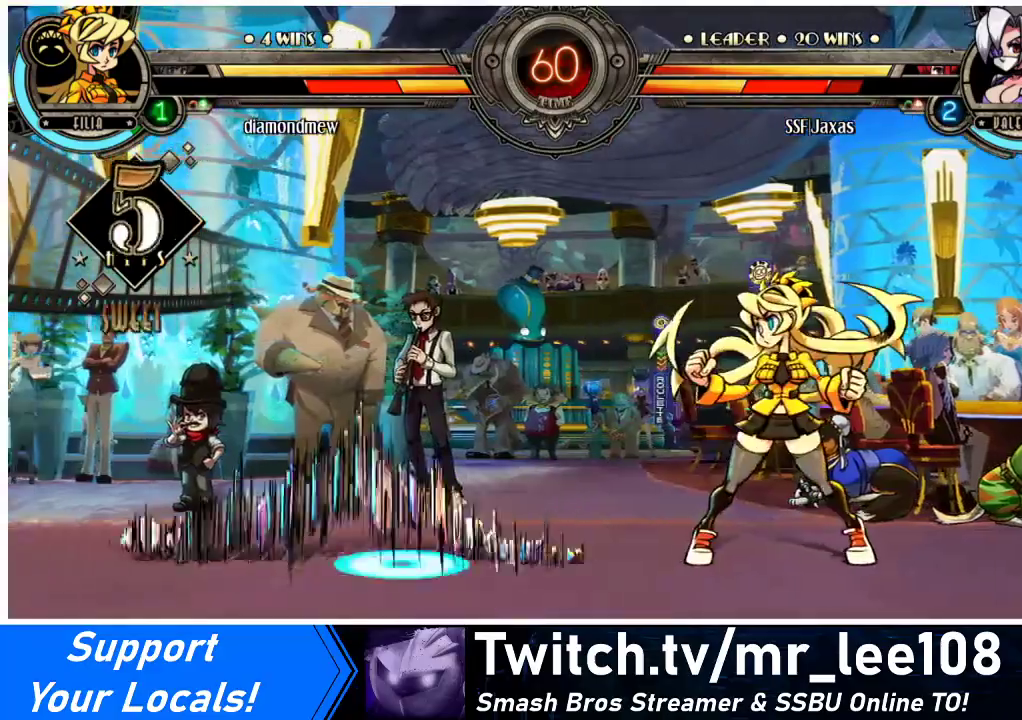
{"buttons": ["DPAD_LEFT"], "events": []}
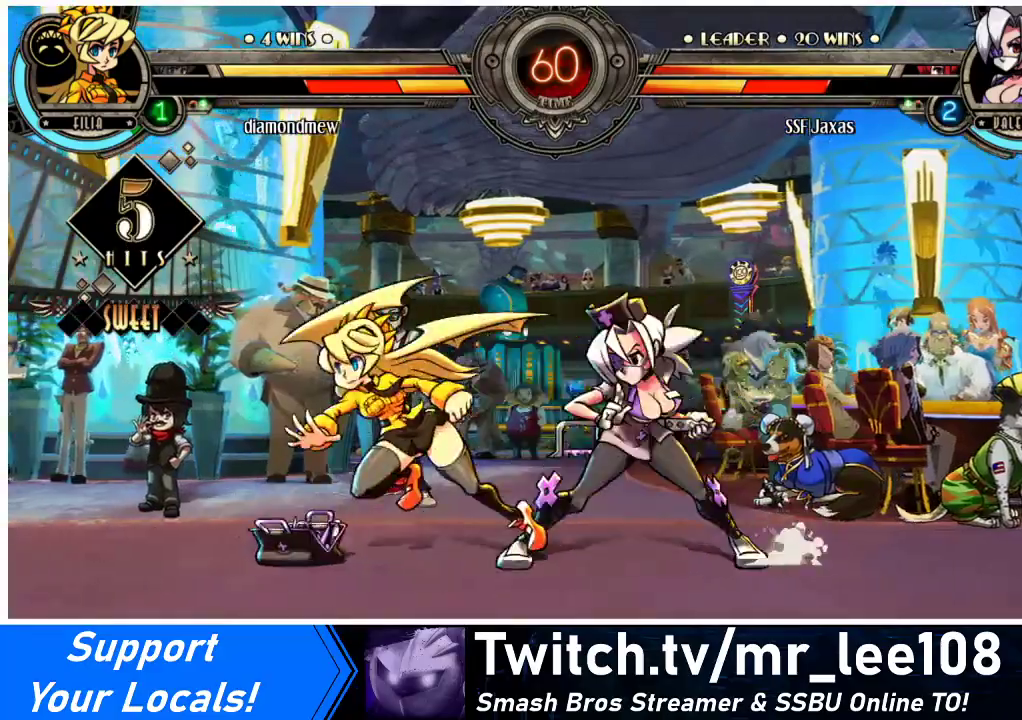
{"buttons": ["DPAD_RIGHT"], "events": [[67, "DPAD_DOWN", "down"], [167, "DPAD_LEFT", "up"], [200, "DPAD_RIGHT", "down"], [500, "DPAD_DOWN", "up"]]}
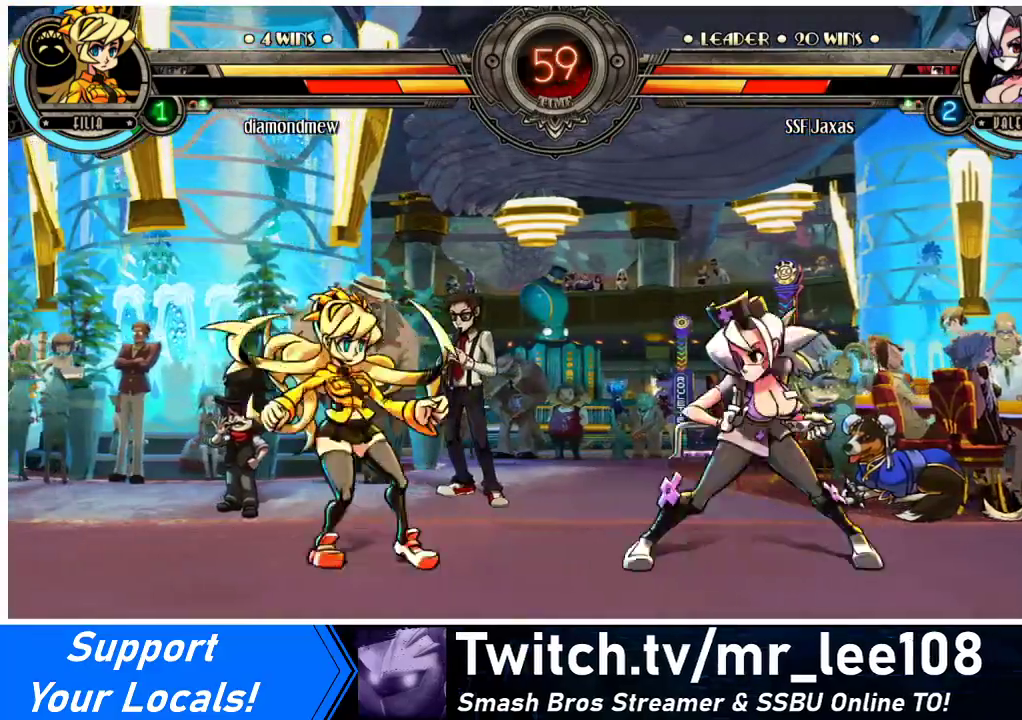
{"buttons": ["DPAD_RIGHT"], "events": [[300, "DPAD_RIGHT", "up"], [333, "DPAD_LEFT", "down"], [467, "DPAD_LEFT", "up"], [500, "DPAD_RIGHT", "down"]]}
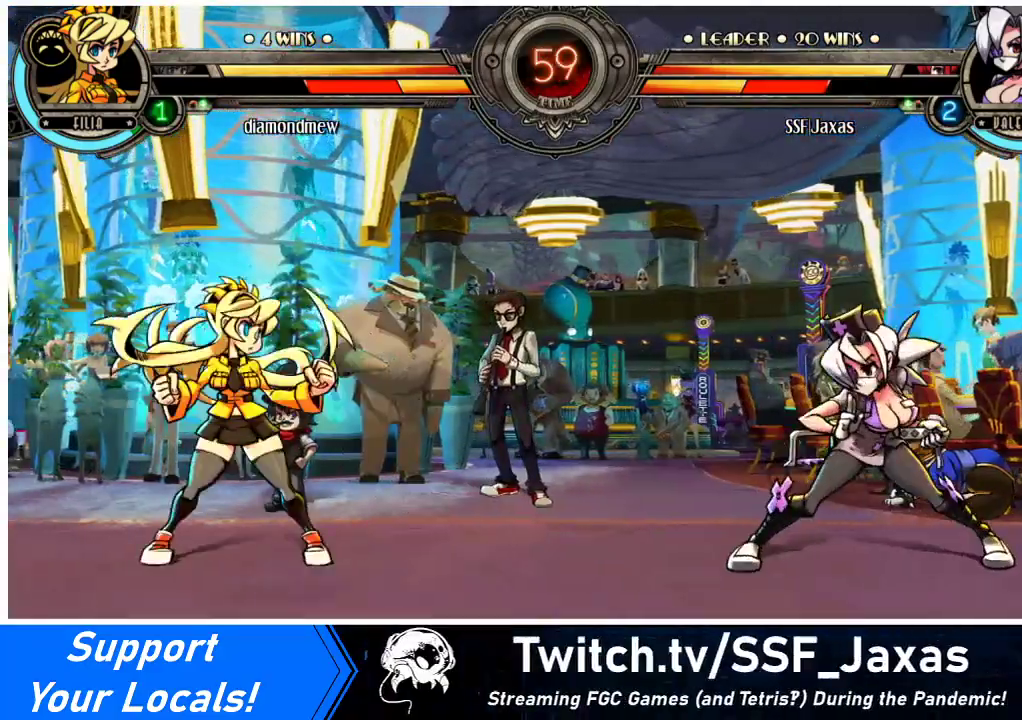
{"buttons": ["DPAD_RIGHT"], "events": []}
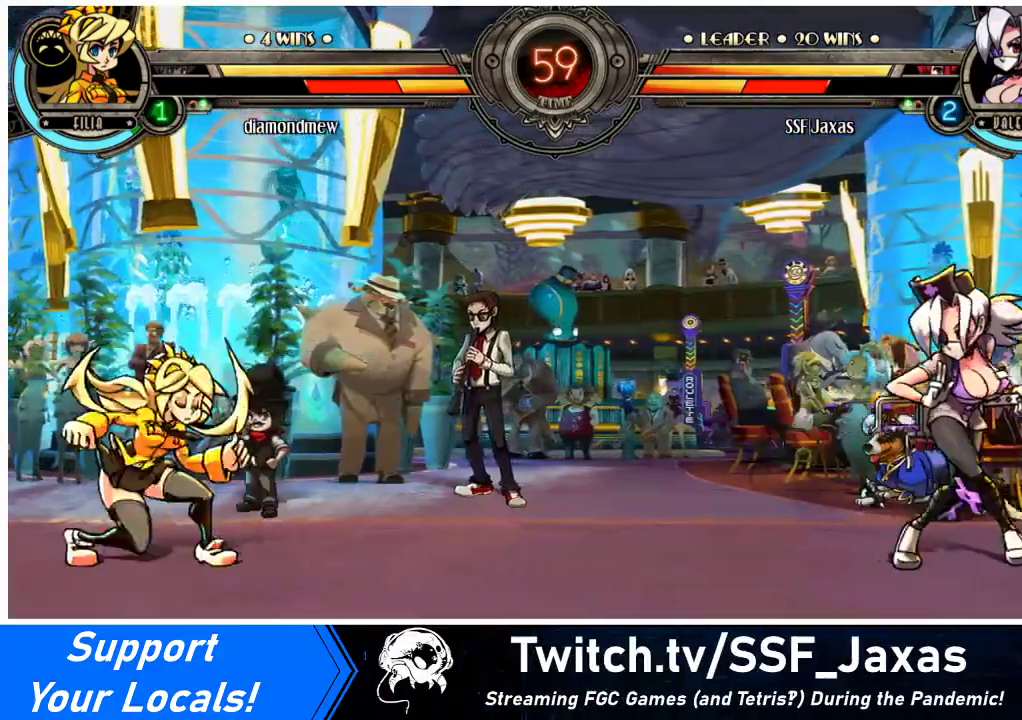
{"buttons": [], "events": [[133, "DPAD_LEFT", "down"], [133, "DPAD_RIGHT", "up"], [200, "DPAD_LEFT", "up"], [267, "DPAD_LEFT", "down"], [467, "DPAD_LEFT", "up"]]}
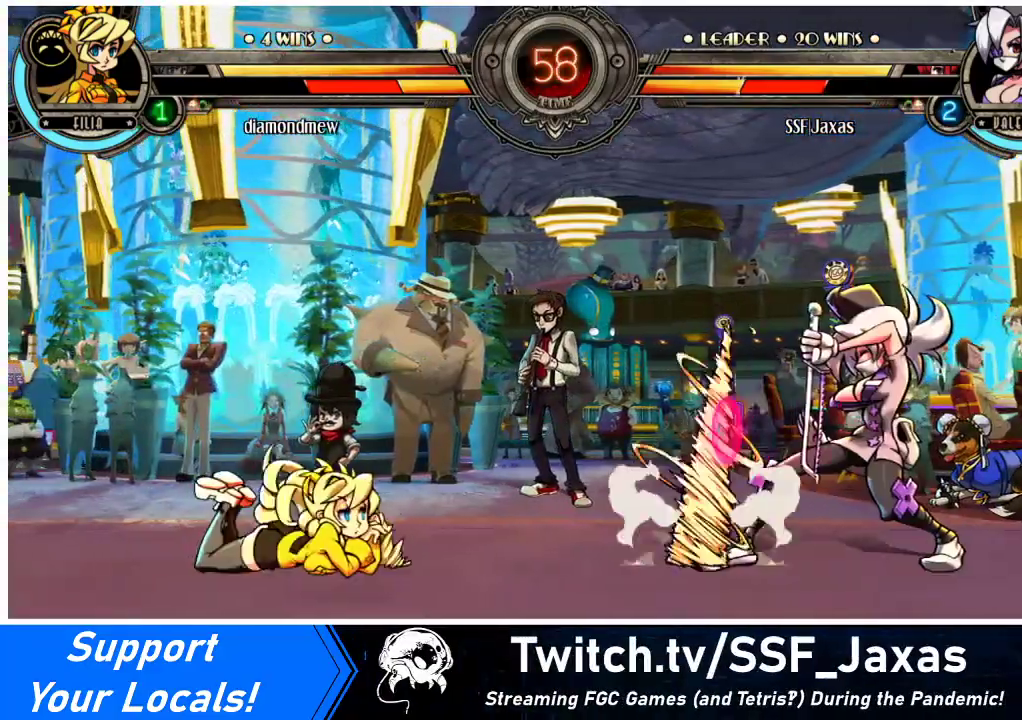
{"buttons": [], "events": [[33, "DPAD_RIGHT", "down"], [67, "DPAD_UP", "down"], [133, "DPAD_RIGHT", "up"], [167, "DPAD_UP", "up"]]}
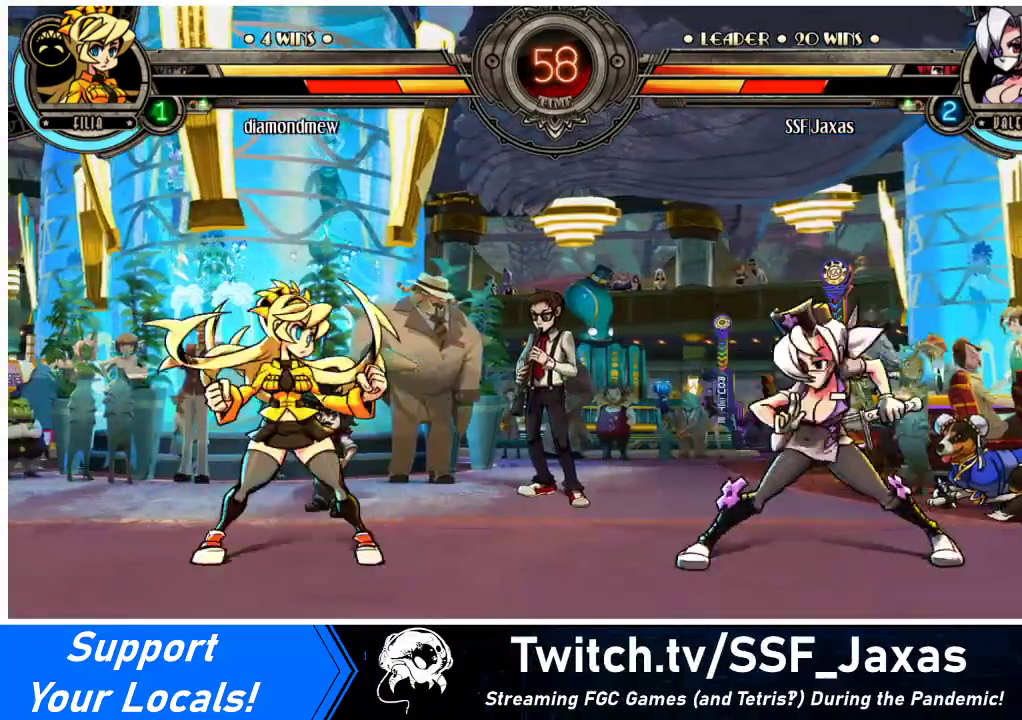
{"buttons": [], "events": [[233, "DPAD_LEFT", "down"], [267, "DPAD_LEFT", "up"], [333, "DPAD_LEFT", "down"], [367, "DPAD_UP", "down"], [433, "DPAD_LEFT", "up"], [500, "DPAD_UP", "up"]]}
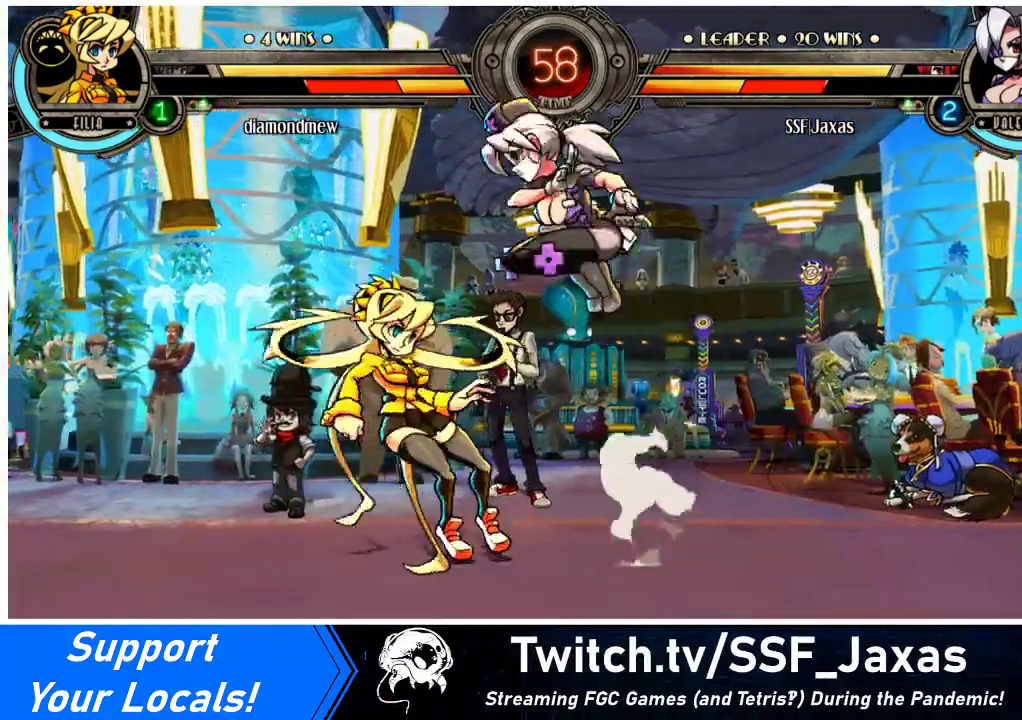
{"buttons": ["DPAD_DOWN"], "events": [[67, "DPAD_RIGHT", "down"], [200, "CROSS", "down"], [333, "CROSS", "up"], [367, "DPAD_DOWN", "down"], [500, "DPAD_RIGHT", "up"]]}
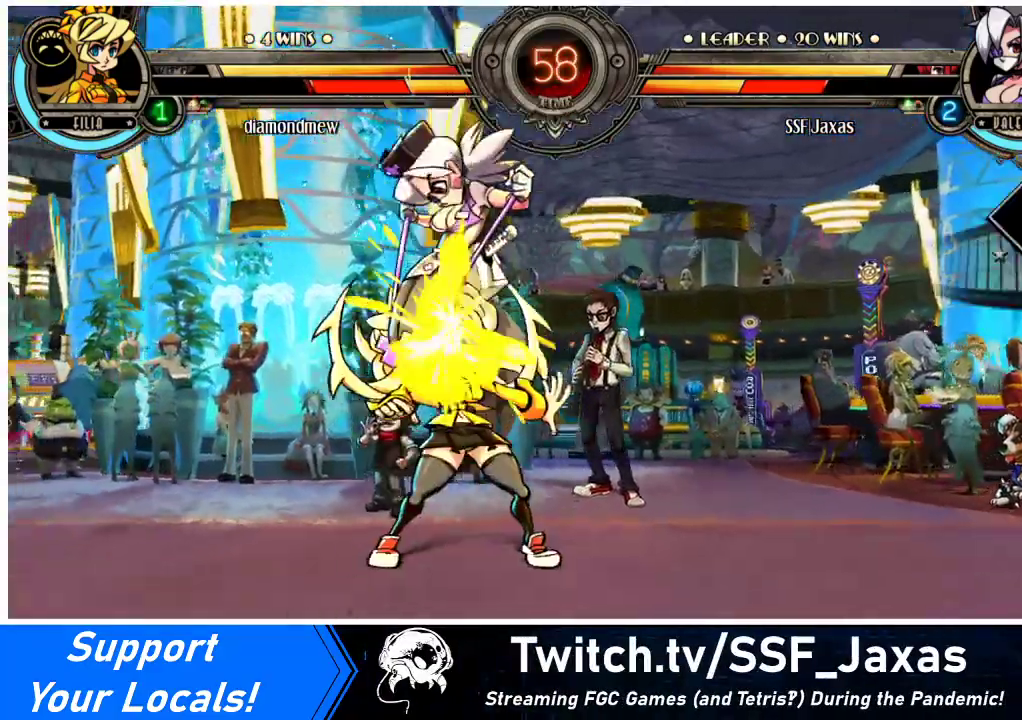
{"buttons": ["CIRCLE", "DPAD_DOWN"], "events": [[200, "CROSS", "down"], [400, "CROSS", "up"], [467, "CIRCLE", "down"]]}
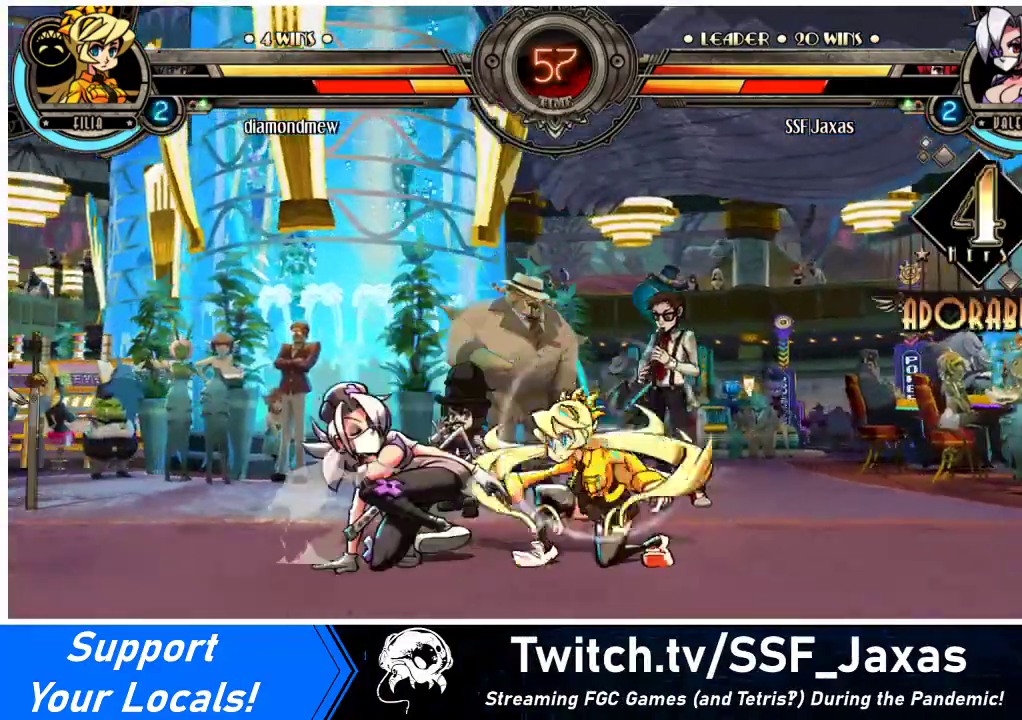
{"buttons": [], "events": [[133, "CIRCLE", "up"], [400, "DPAD_DOWN", "up"]]}
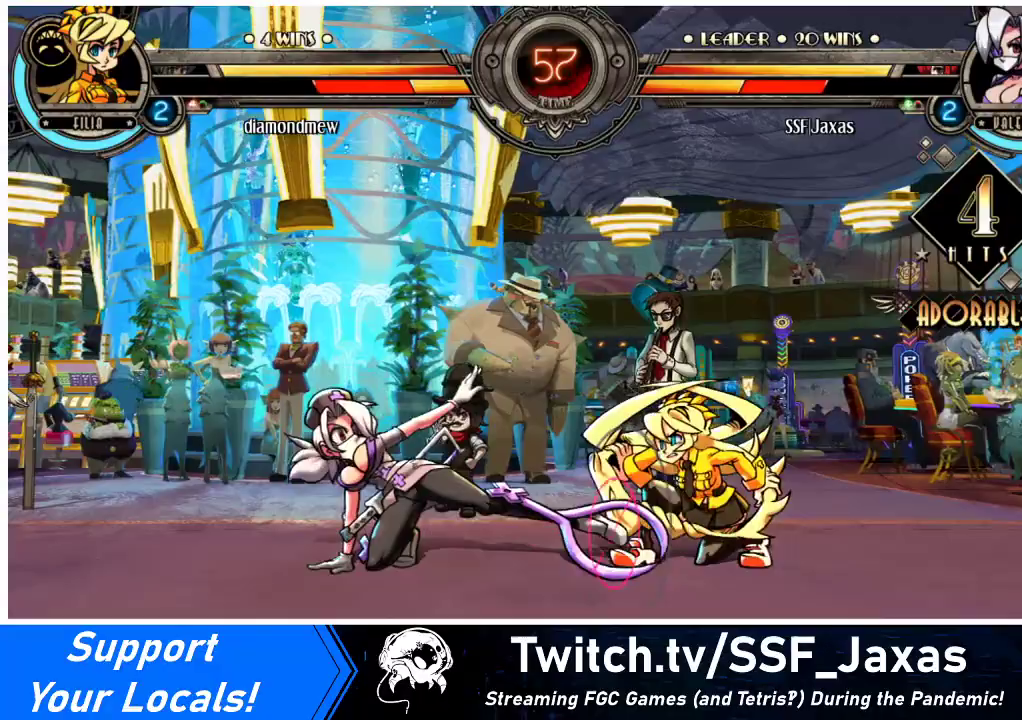
{"buttons": ["DPAD_DOWN"], "events": [[33, "DPAD_DOWN", "down"], [367, "CROSS", "down"], [467, "CROSS", "up"]]}
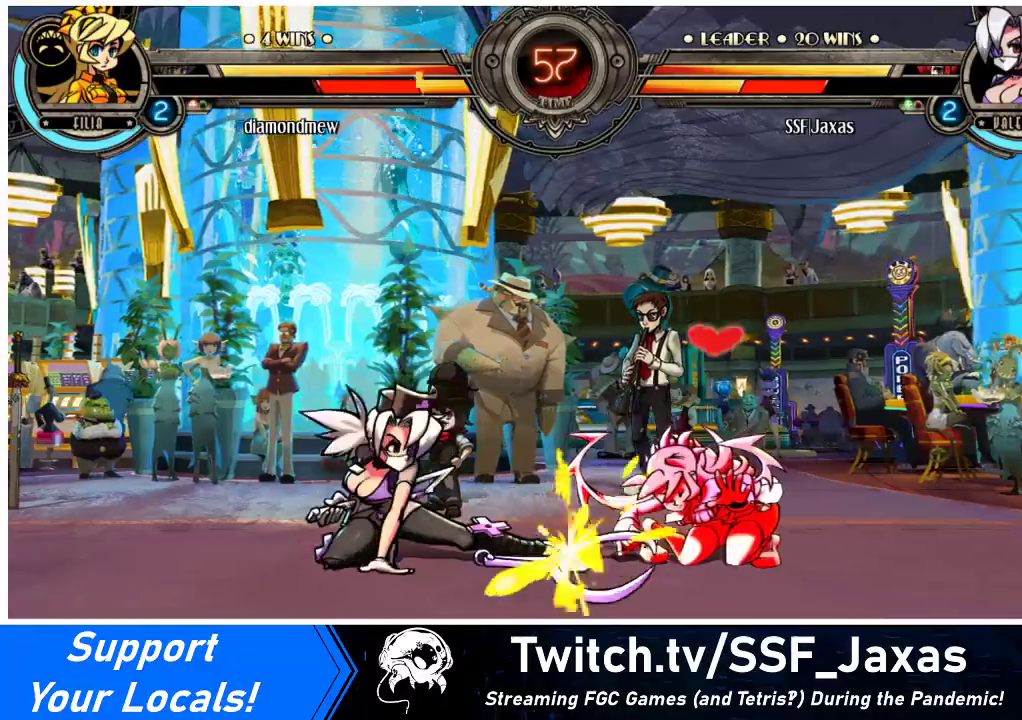
{"buttons": ["CIRCLE", "DPAD_DOWN"], "events": [[467, "CIRCLE", "down"]]}
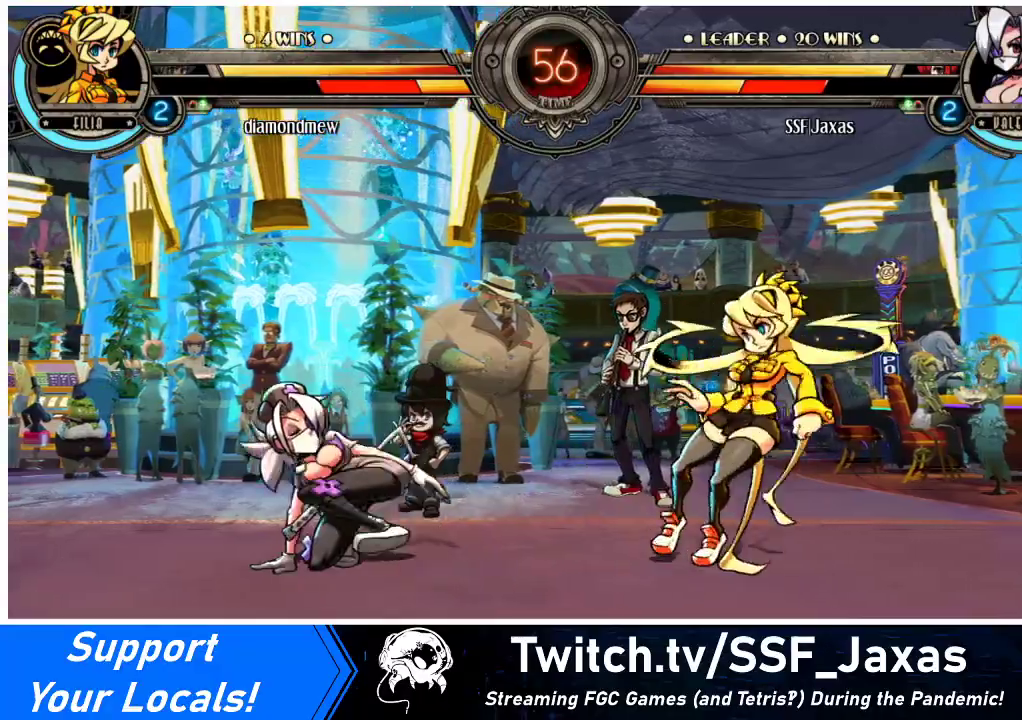
{"buttons": [], "events": [[100, "CIRCLE", "up"], [200, "DPAD_DOWN", "up"]]}
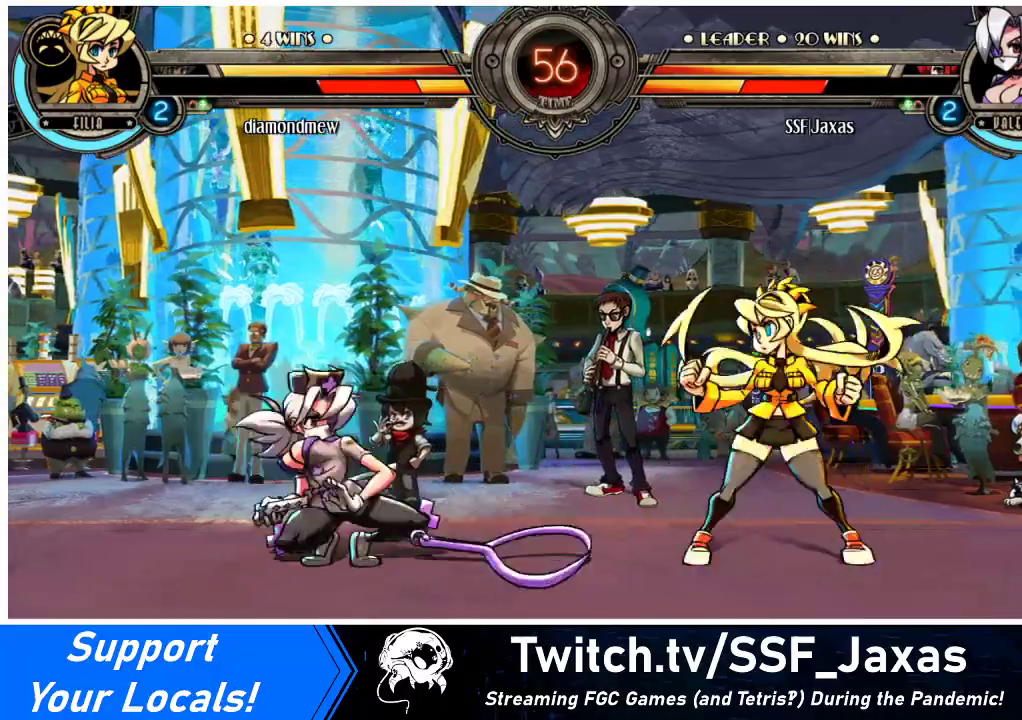
{"buttons": ["DPAD_LEFT"], "events": [[100, "DPAD_DOWN", "down"], [167, "DPAD_DOWN", "up"], [167, "DPAD_RIGHT", "down"], [167, "R2", "down"], [200, "DPAD_RIGHT", "up"], [233, "R2", "up"], [333, "DPAD_LEFT", "down"]]}
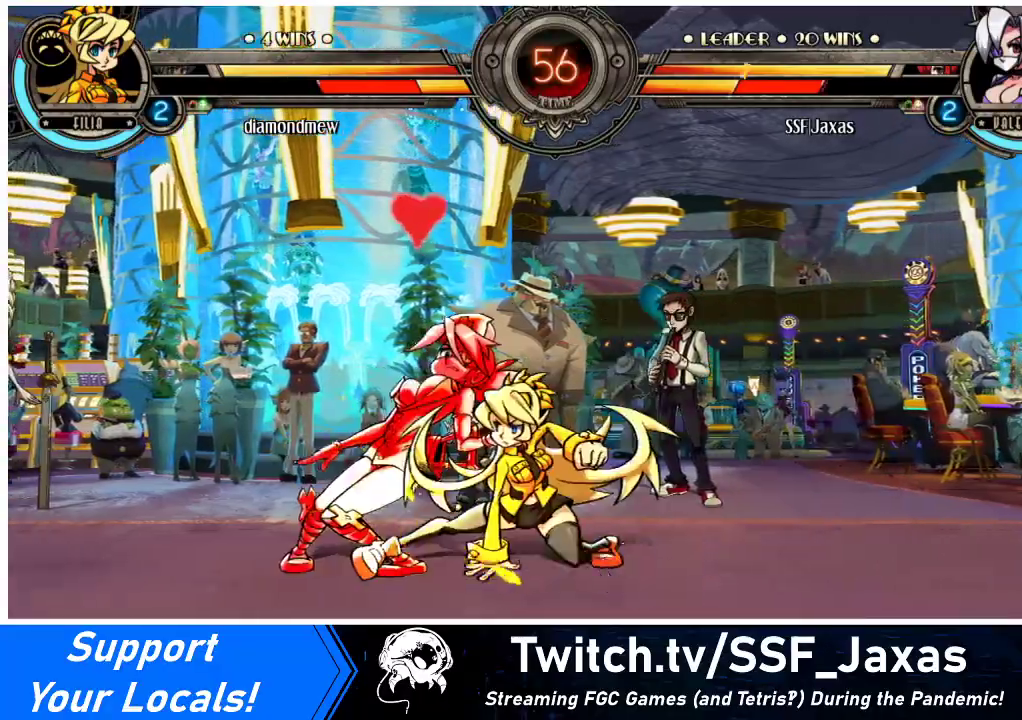
{"buttons": ["DPAD_DOWN", "DPAD_LEFT"], "events": [[267, "DPAD_DOWN", "down"]]}
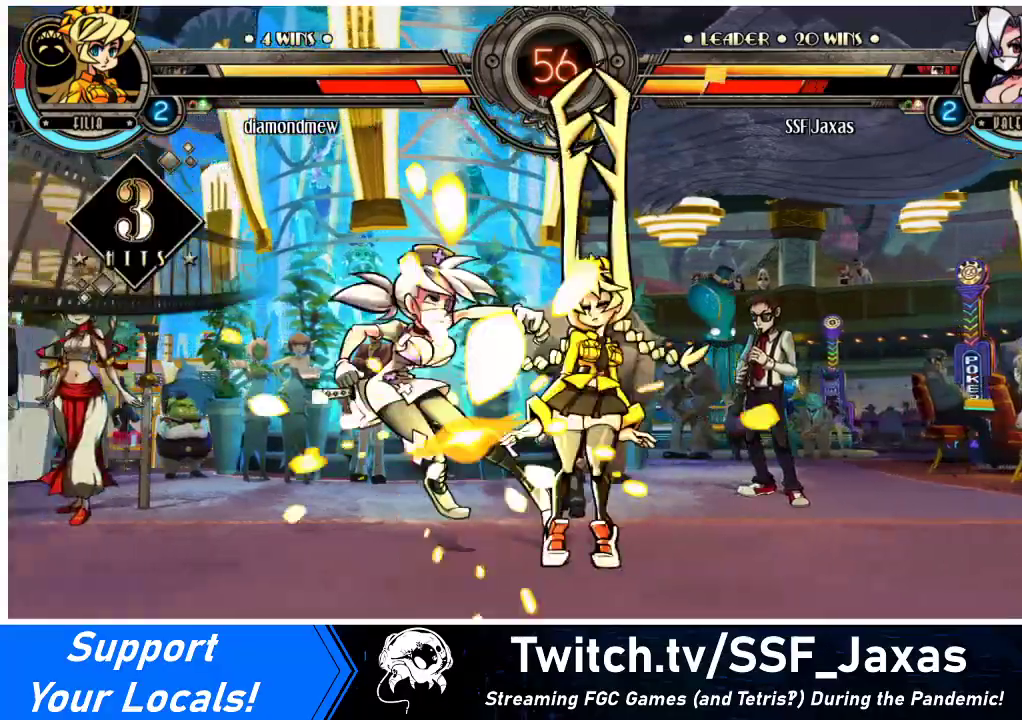
{"buttons": ["DPAD_LEFT"], "events": [[433, "DPAD_DOWN", "up"]]}
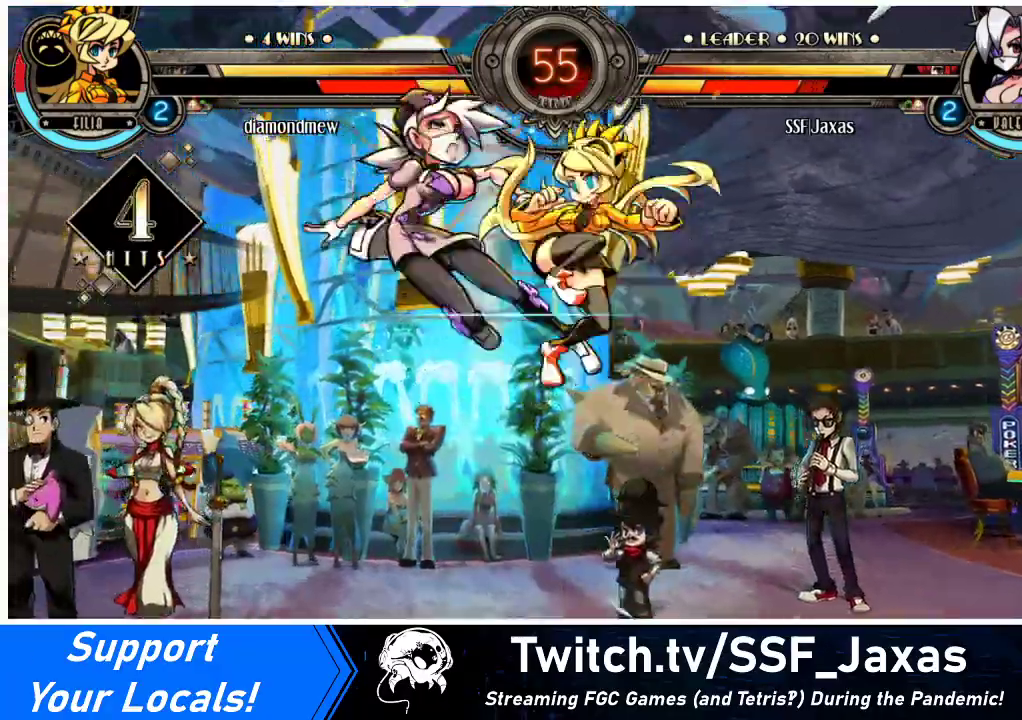
{"buttons": ["SQUARE", "DPAD_LEFT"], "events": [[67, "SQUARE", "down"]]}